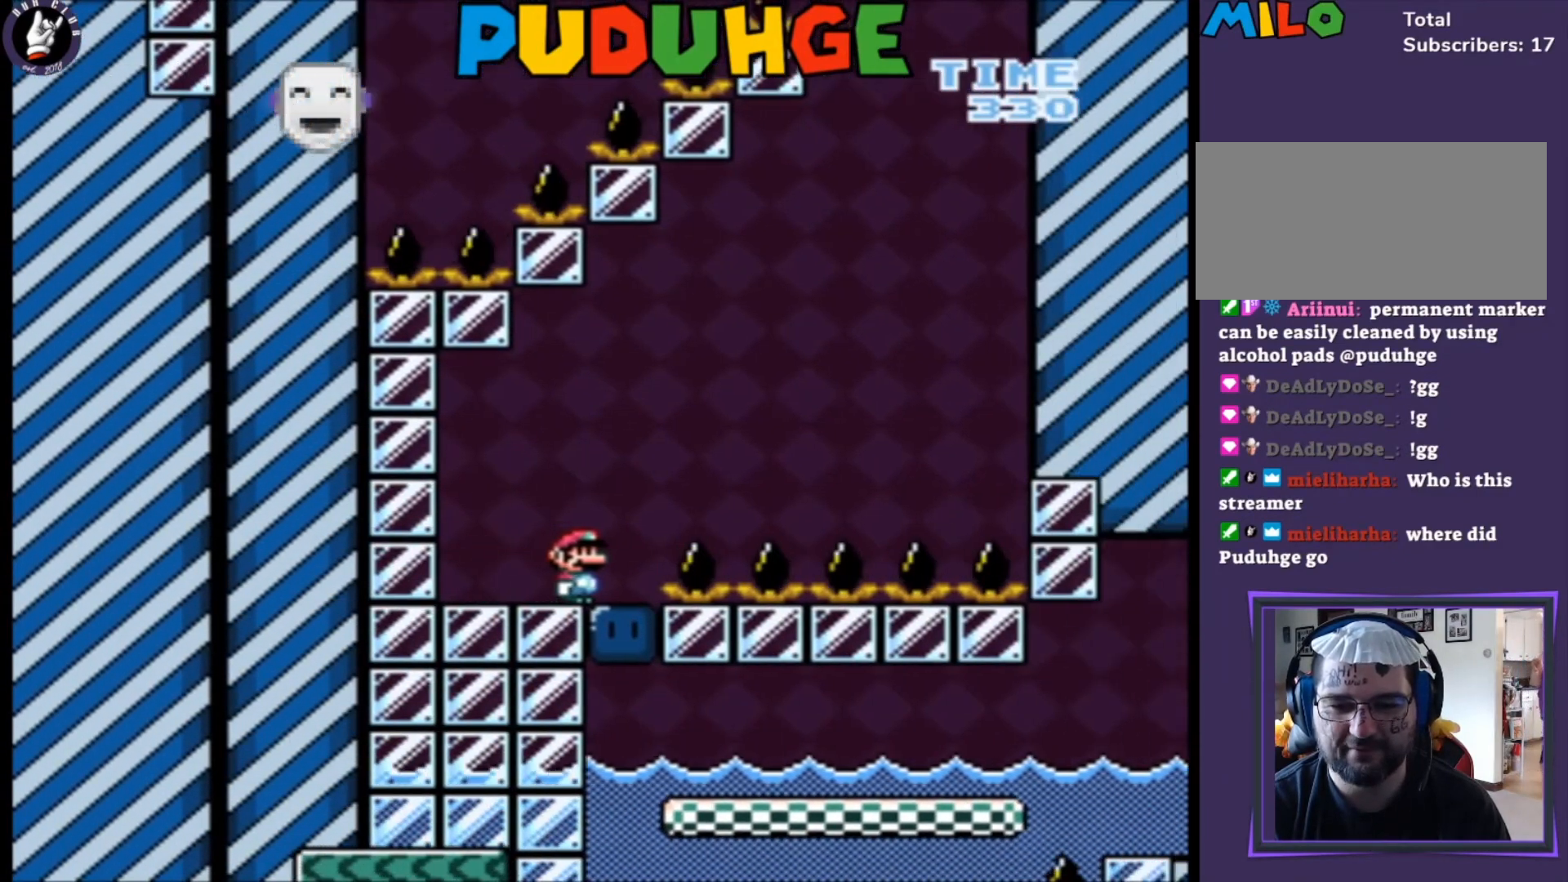
Gameplay with a controller (Nintendo layout); each line is a JSON object with the inputs held at the frame after it. "events" lists button and stick changes between this image and that frame as [ms after this image, input, new state], when the widget could be followed in between. Not read: L3 R3.
{"buttons": [], "events": [[133, "Y", "down"], [333, "Y", "up"]]}
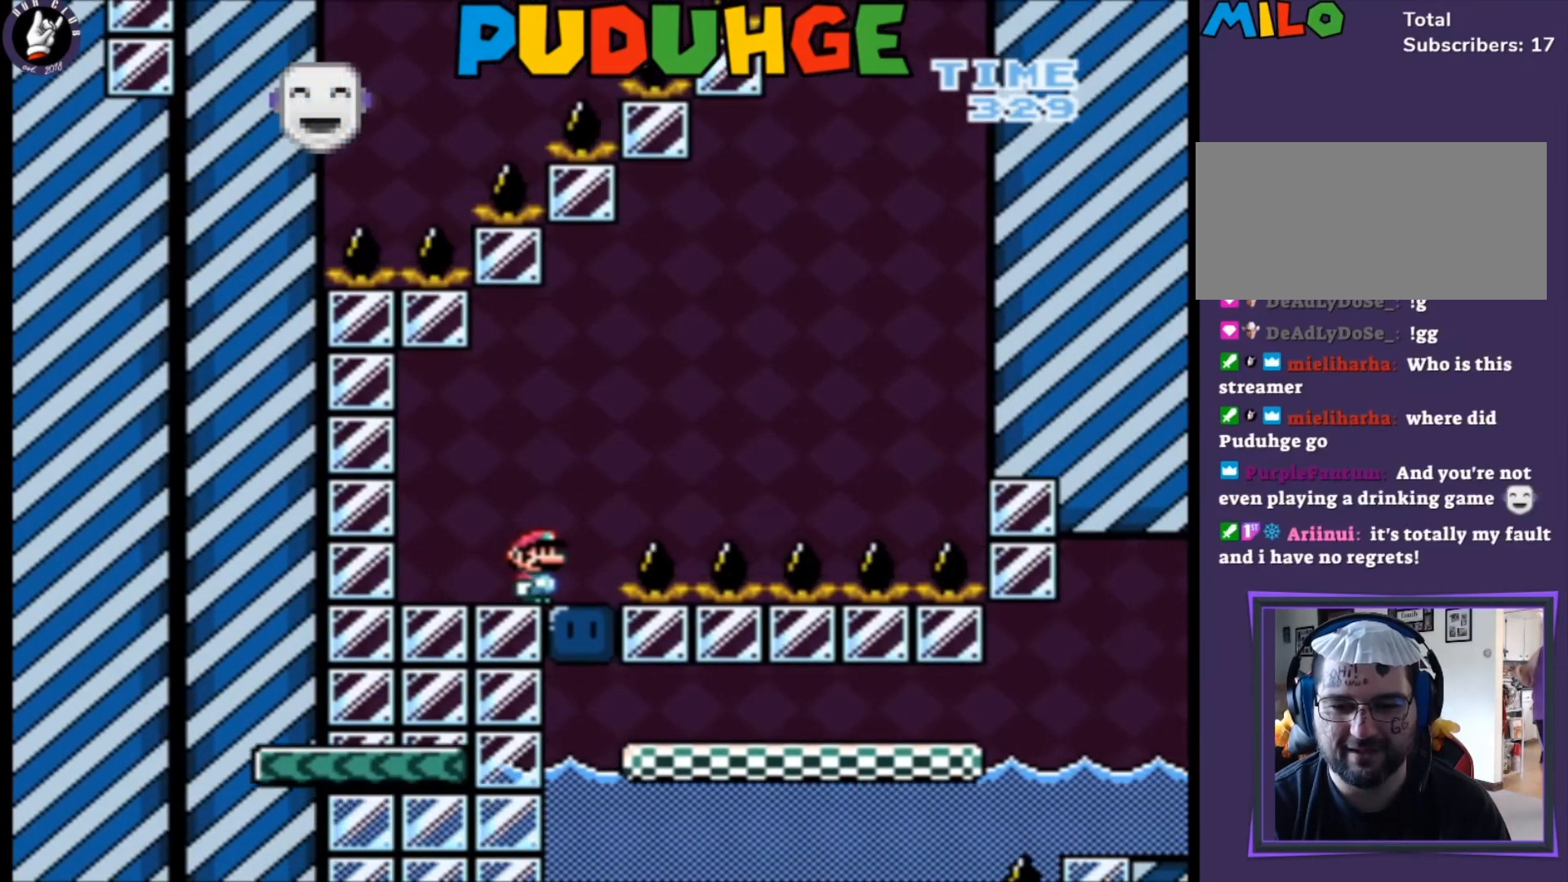
{"buttons": [], "events": []}
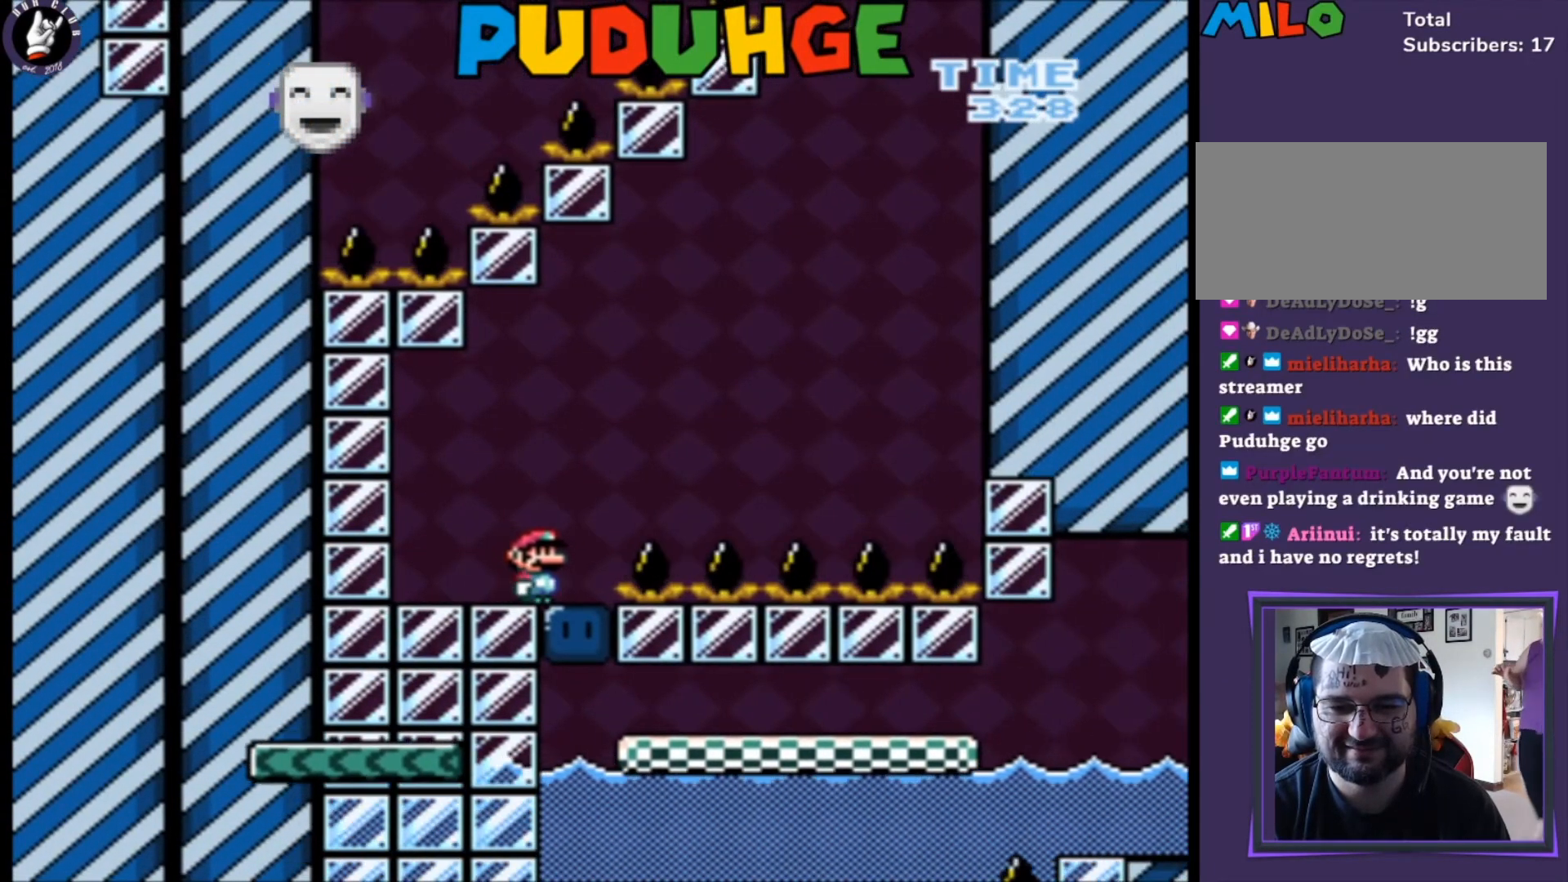
{"buttons": ["Y"], "events": [[33, "Y", "down"], [267, "Y", "up"], [500, "Y", "down"]]}
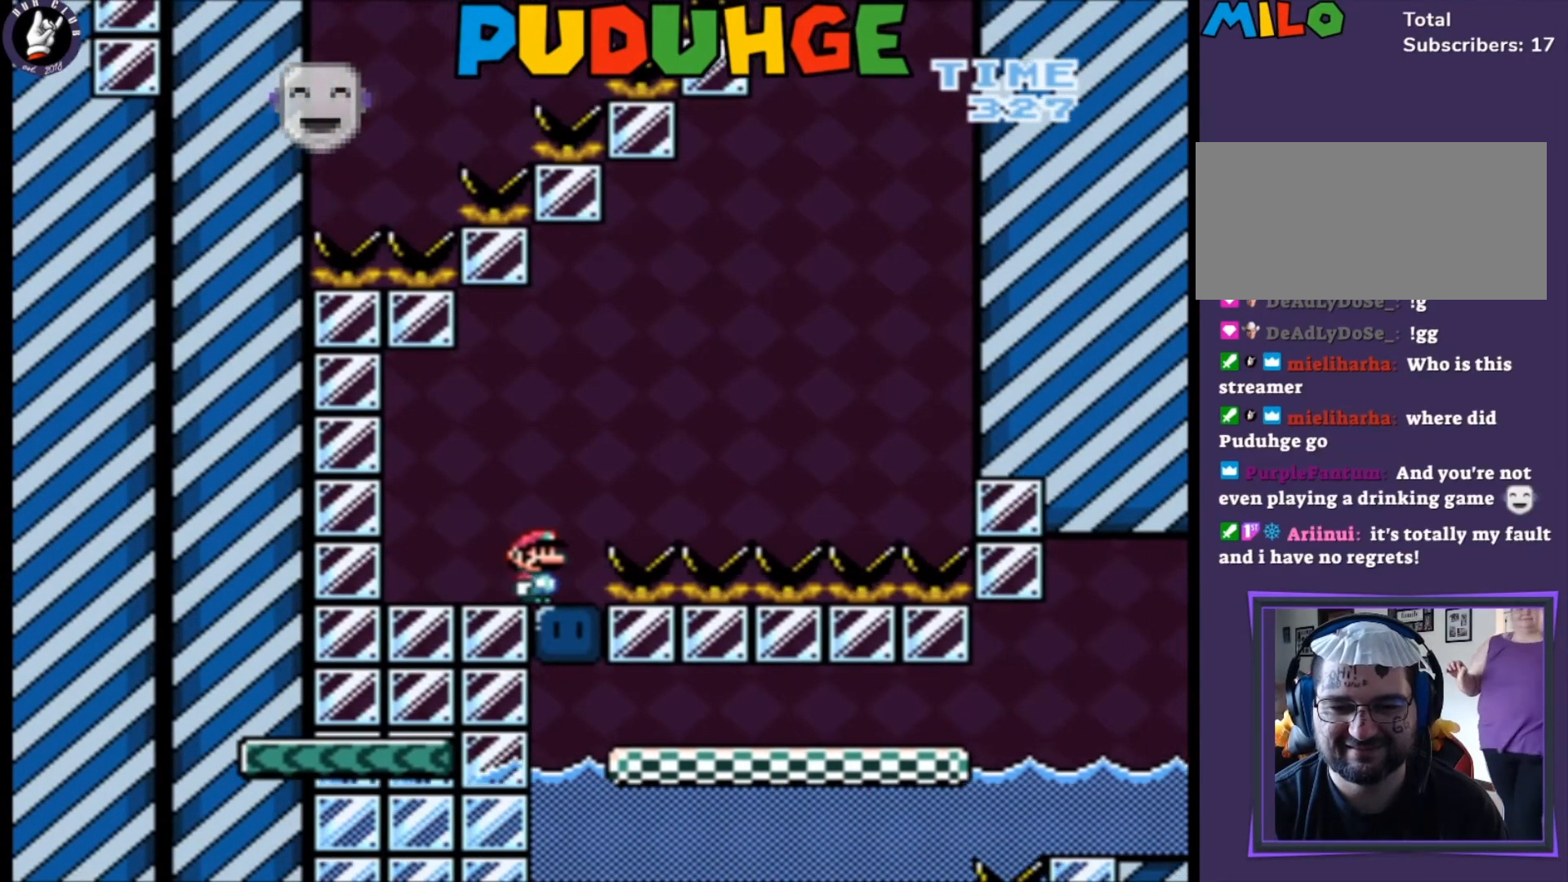
{"buttons": ["Y"], "events": []}
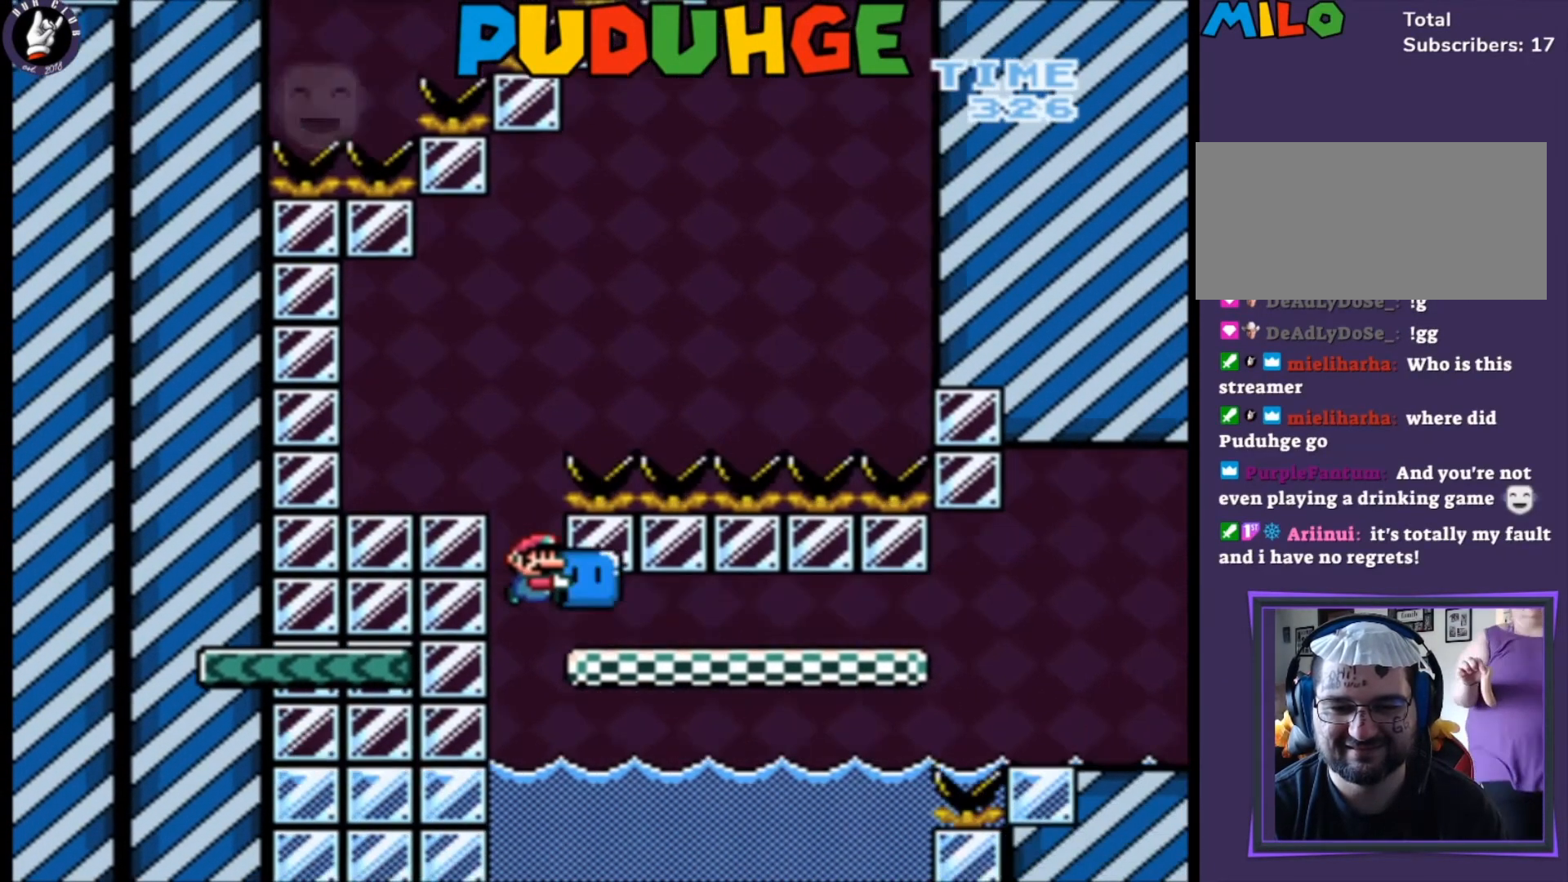
{"buttons": ["B", "Y"], "events": [[400, "B", "down"]]}
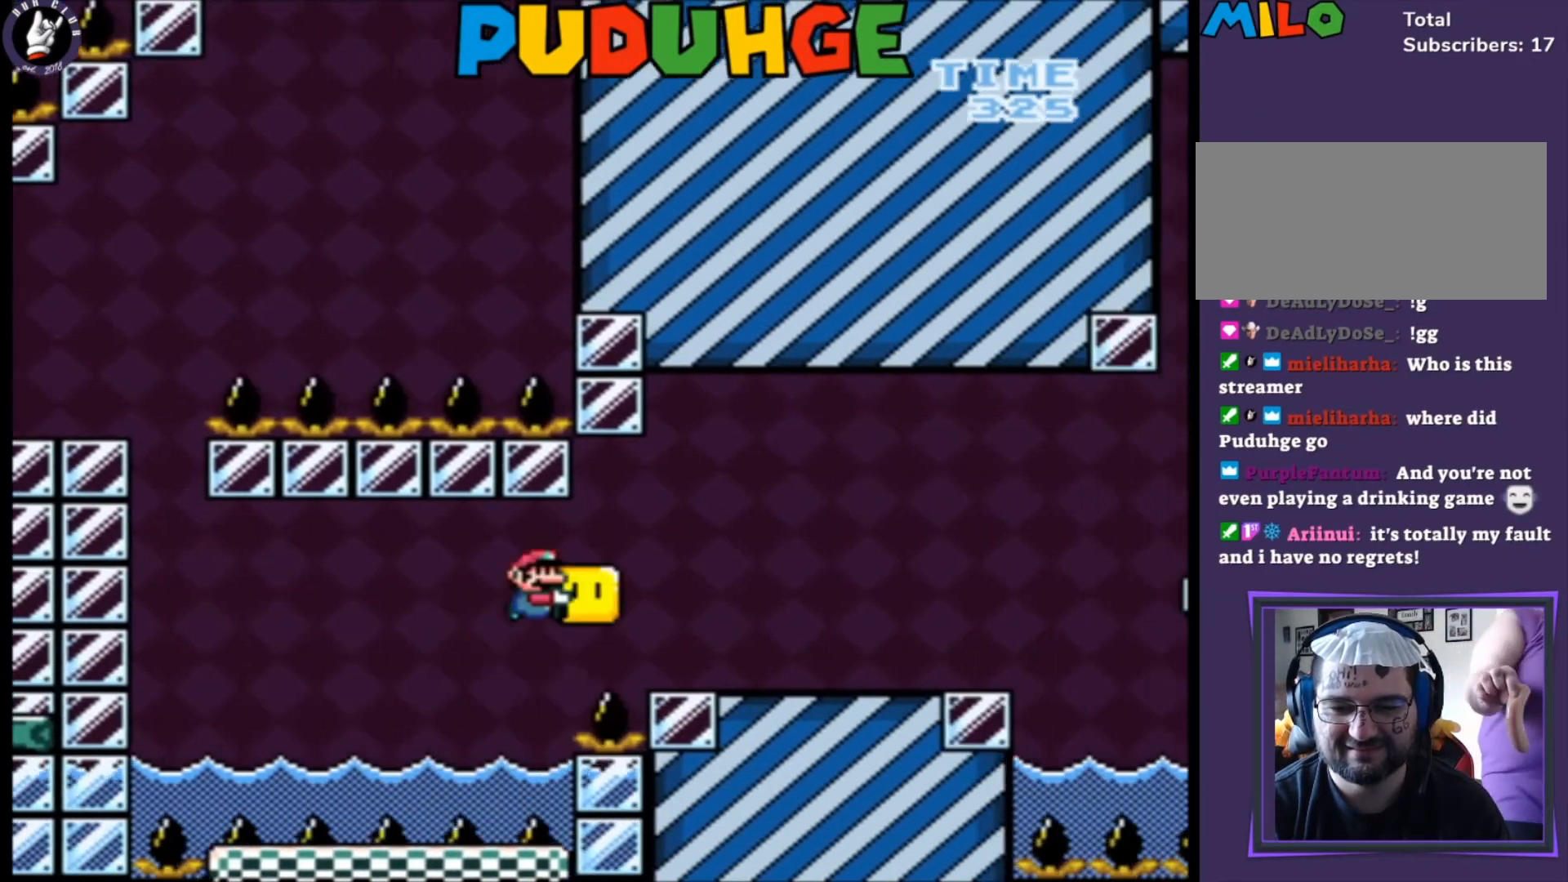
{"buttons": ["Y"], "events": [[33, "B", "up"]]}
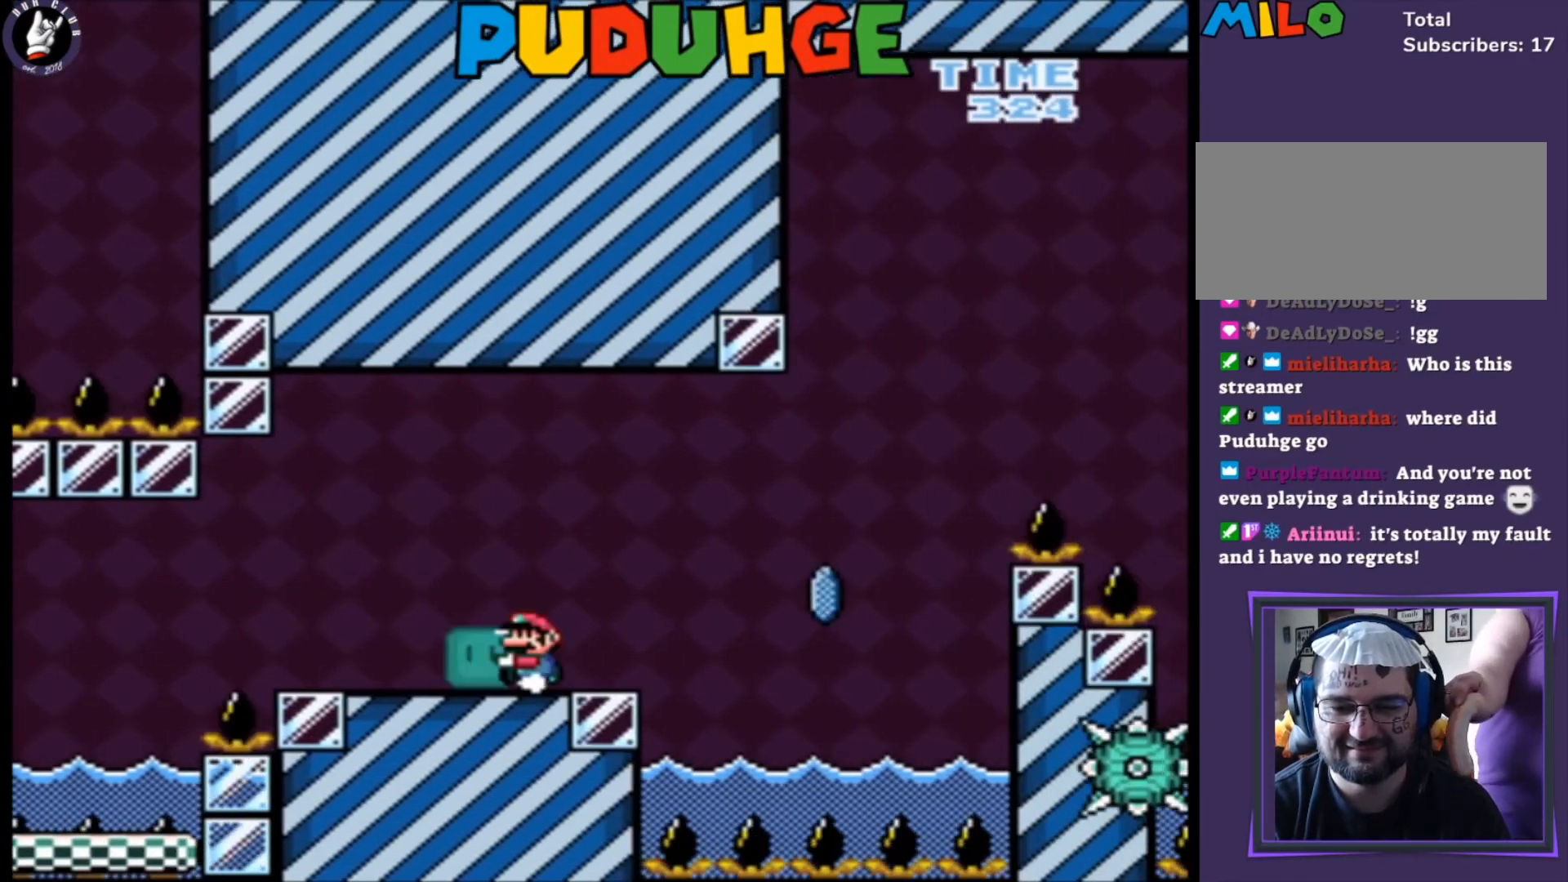
{"buttons": [], "events": [[467, "Y", "up"]]}
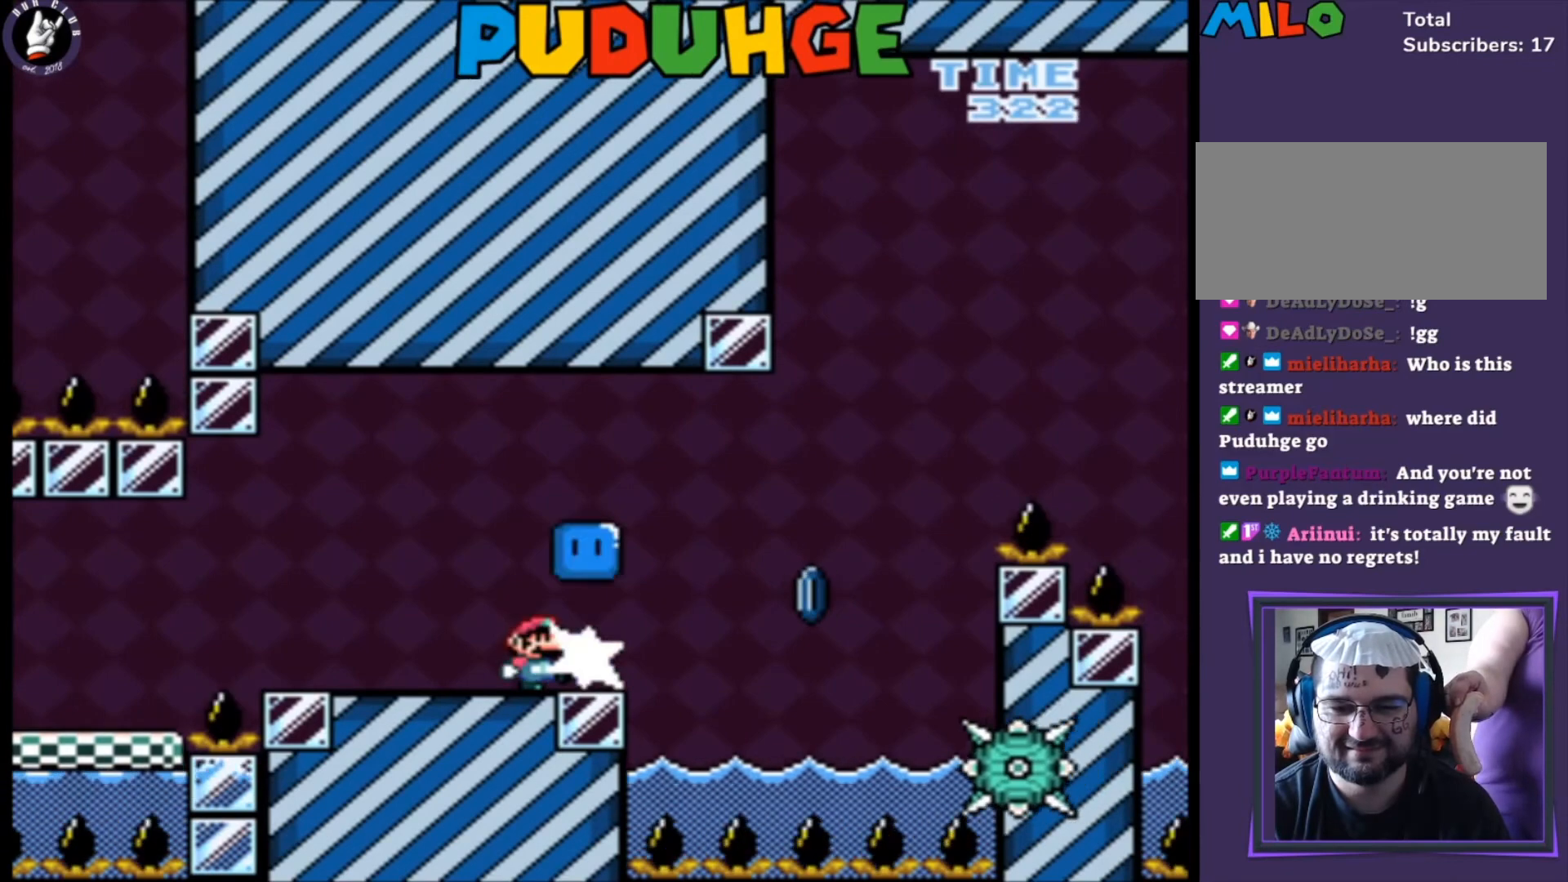
{"buttons": ["A", "X"], "events": [[33, "Y", "down"], [133, "Y", "up"], [200, "X", "down"], [267, "A", "down"]]}
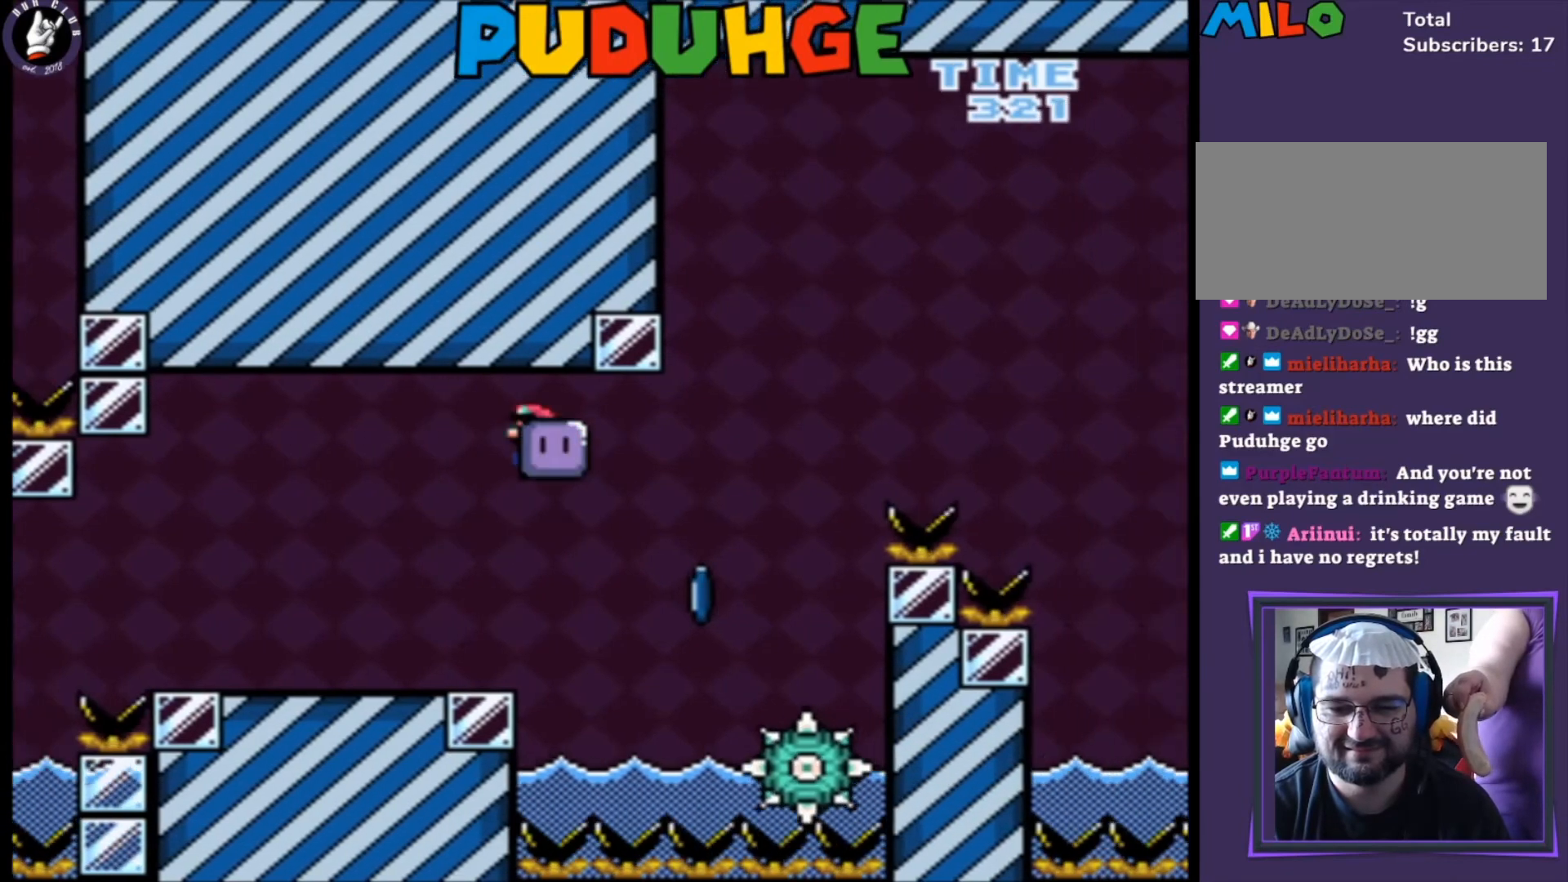
{"buttons": ["A", "X"], "events": []}
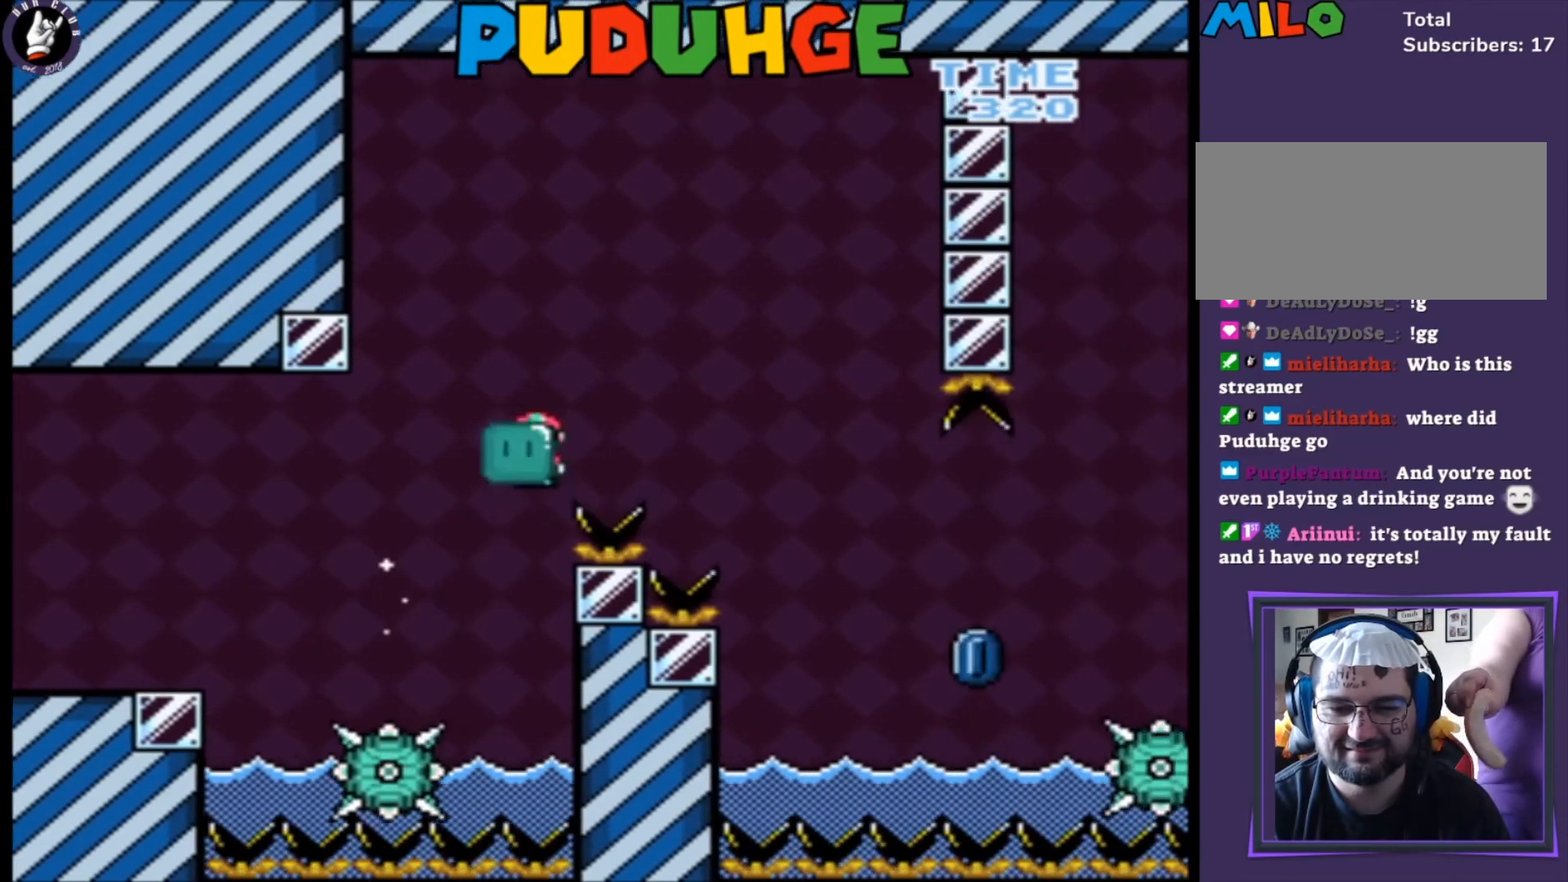
{"buttons": ["A", "X"], "events": []}
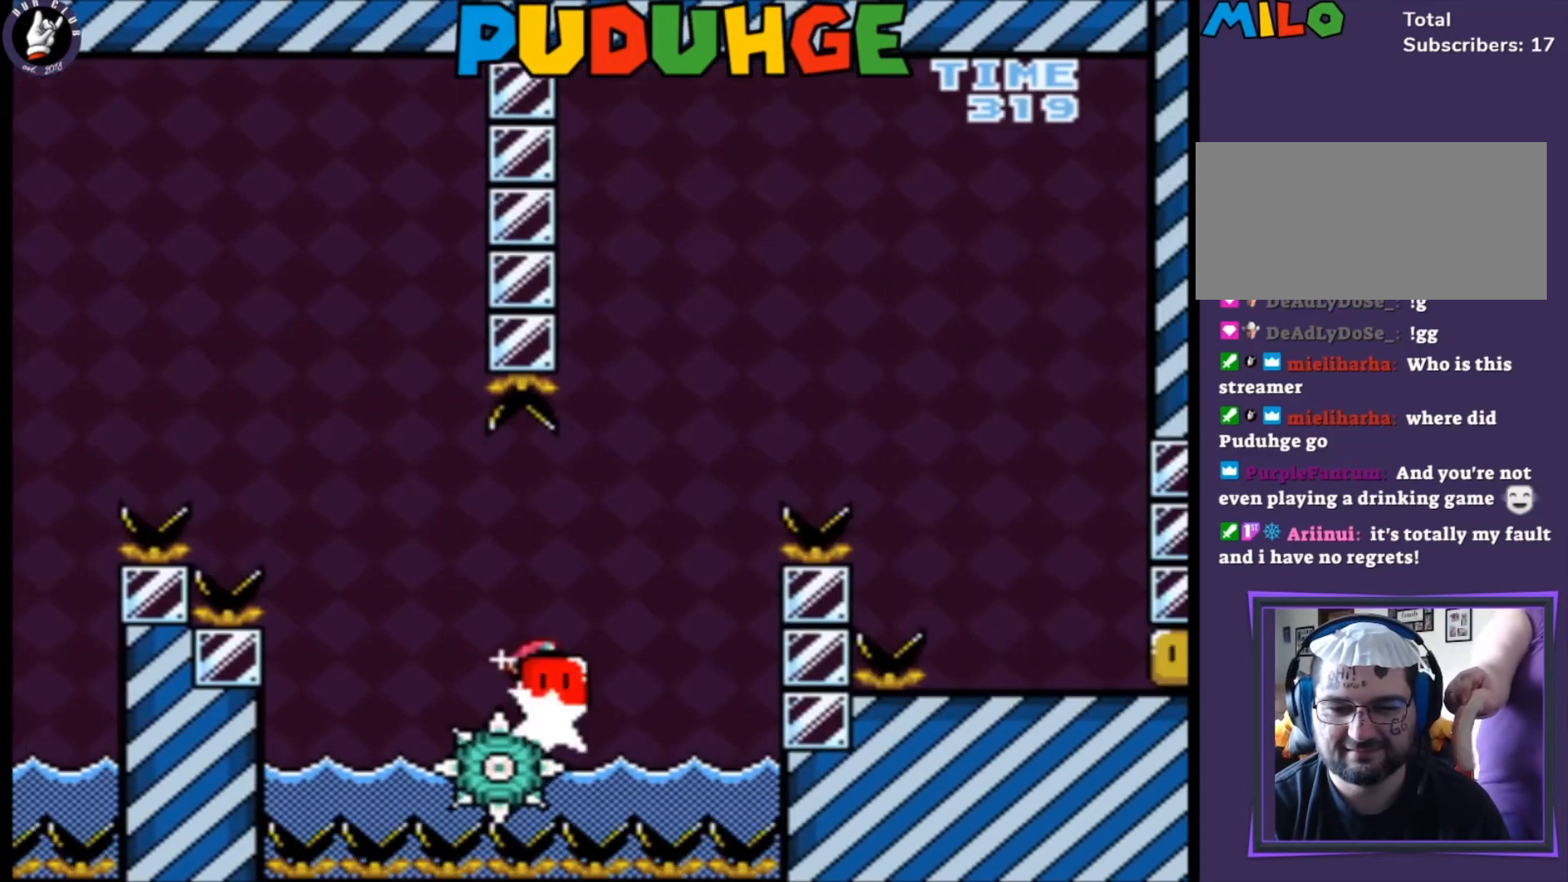
{"buttons": ["A", "X"], "events": []}
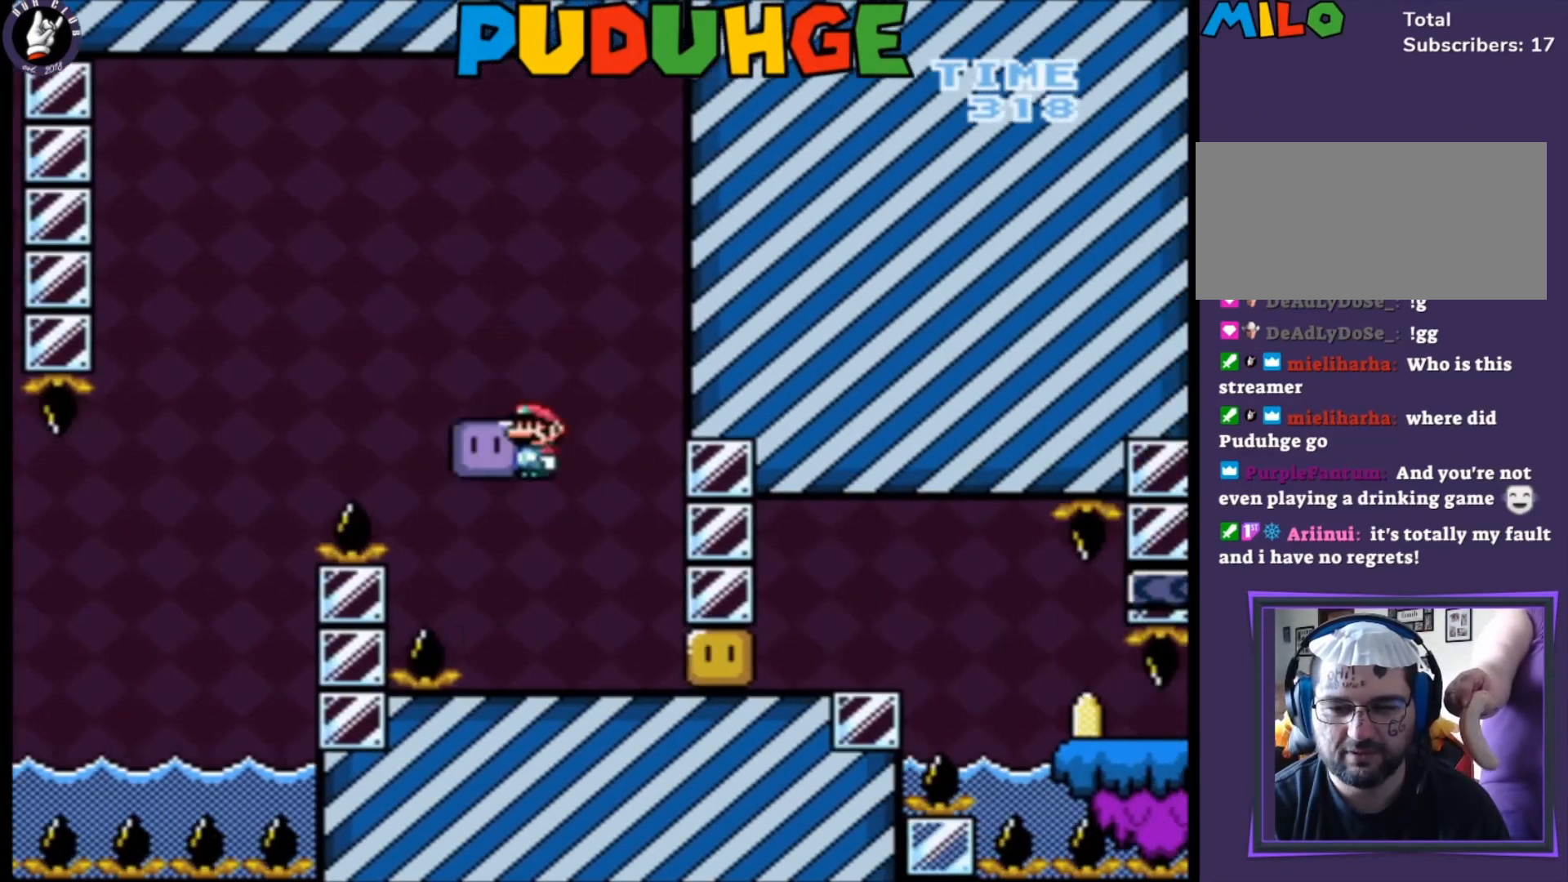
{"buttons": ["X"], "events": [[300, "A", "up"], [333, "X", "up"], [400, "X", "down"]]}
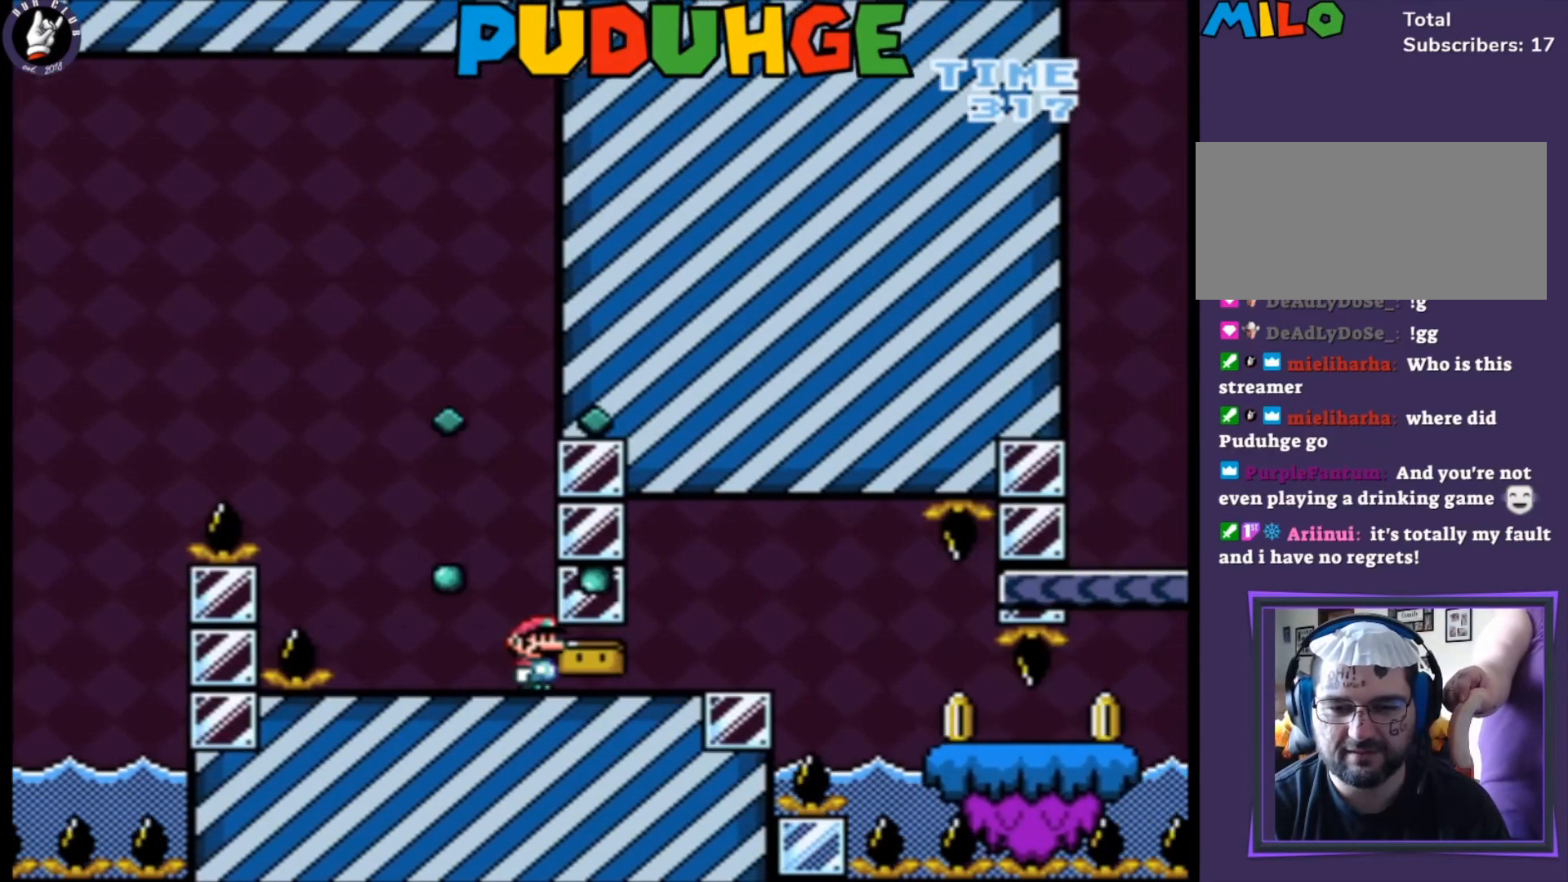
{"buttons": ["X"], "events": []}
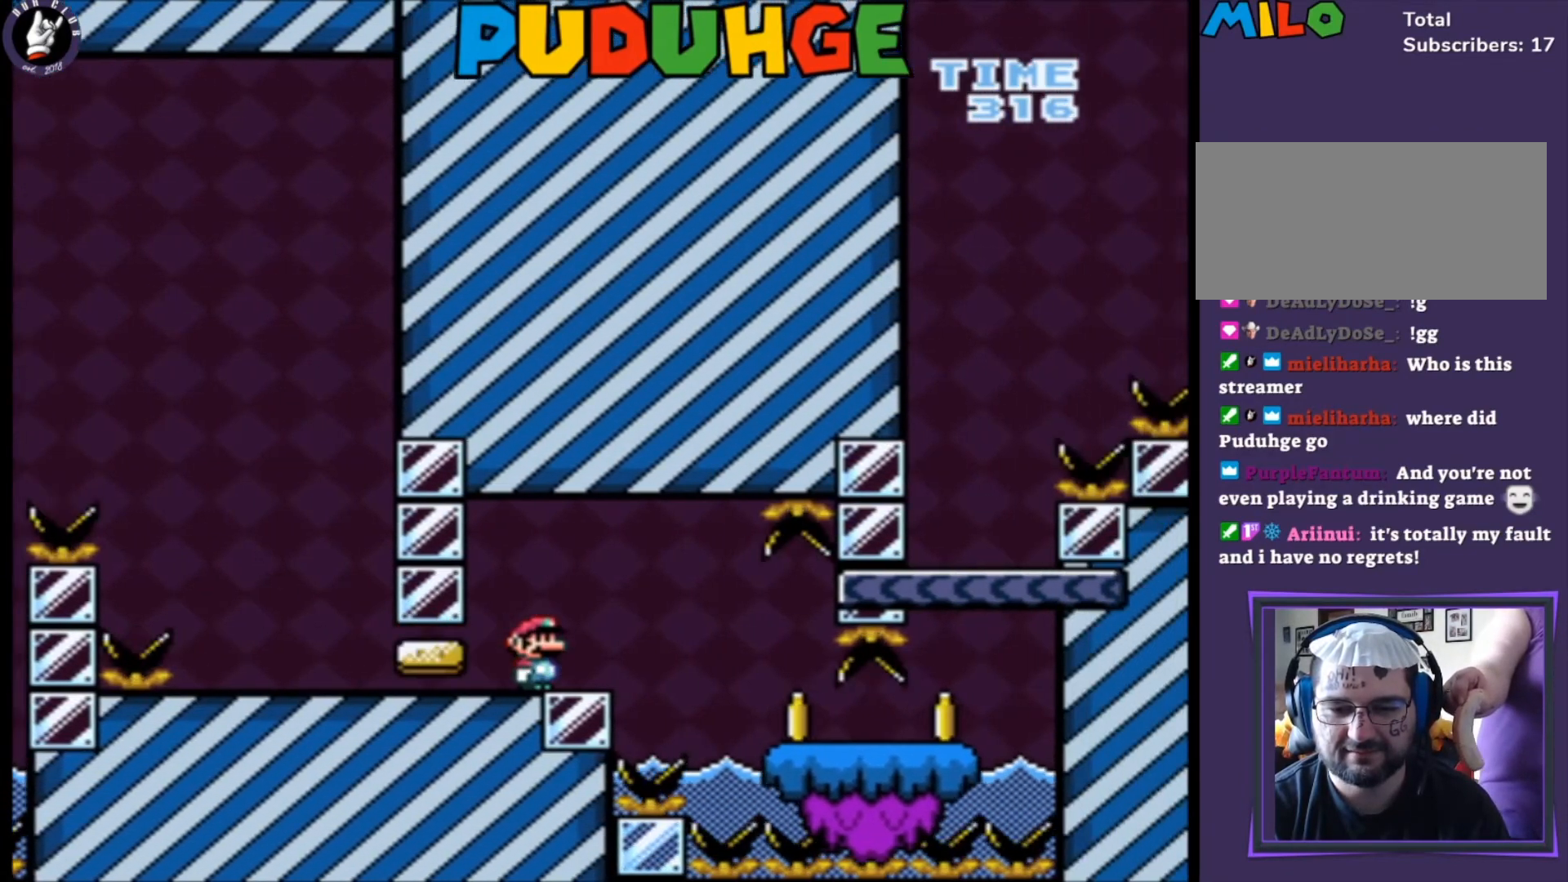
{"buttons": ["Y"], "events": [[133, "X", "up"], [233, "Y", "down"]]}
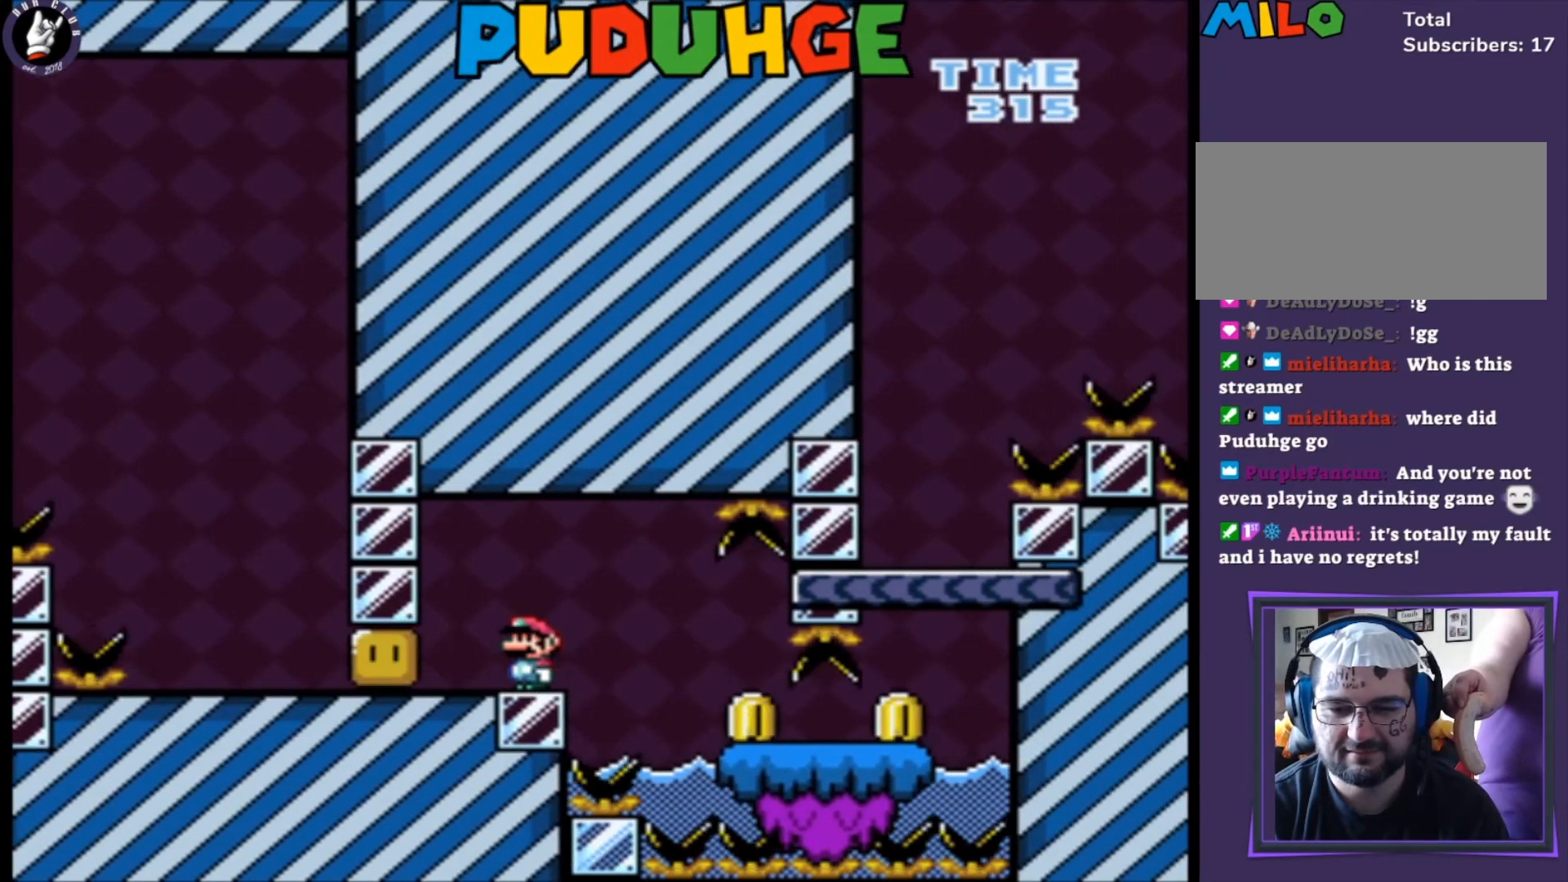
{"buttons": ["Y"], "events": [[133, "B", "down"], [200, "B", "up"]]}
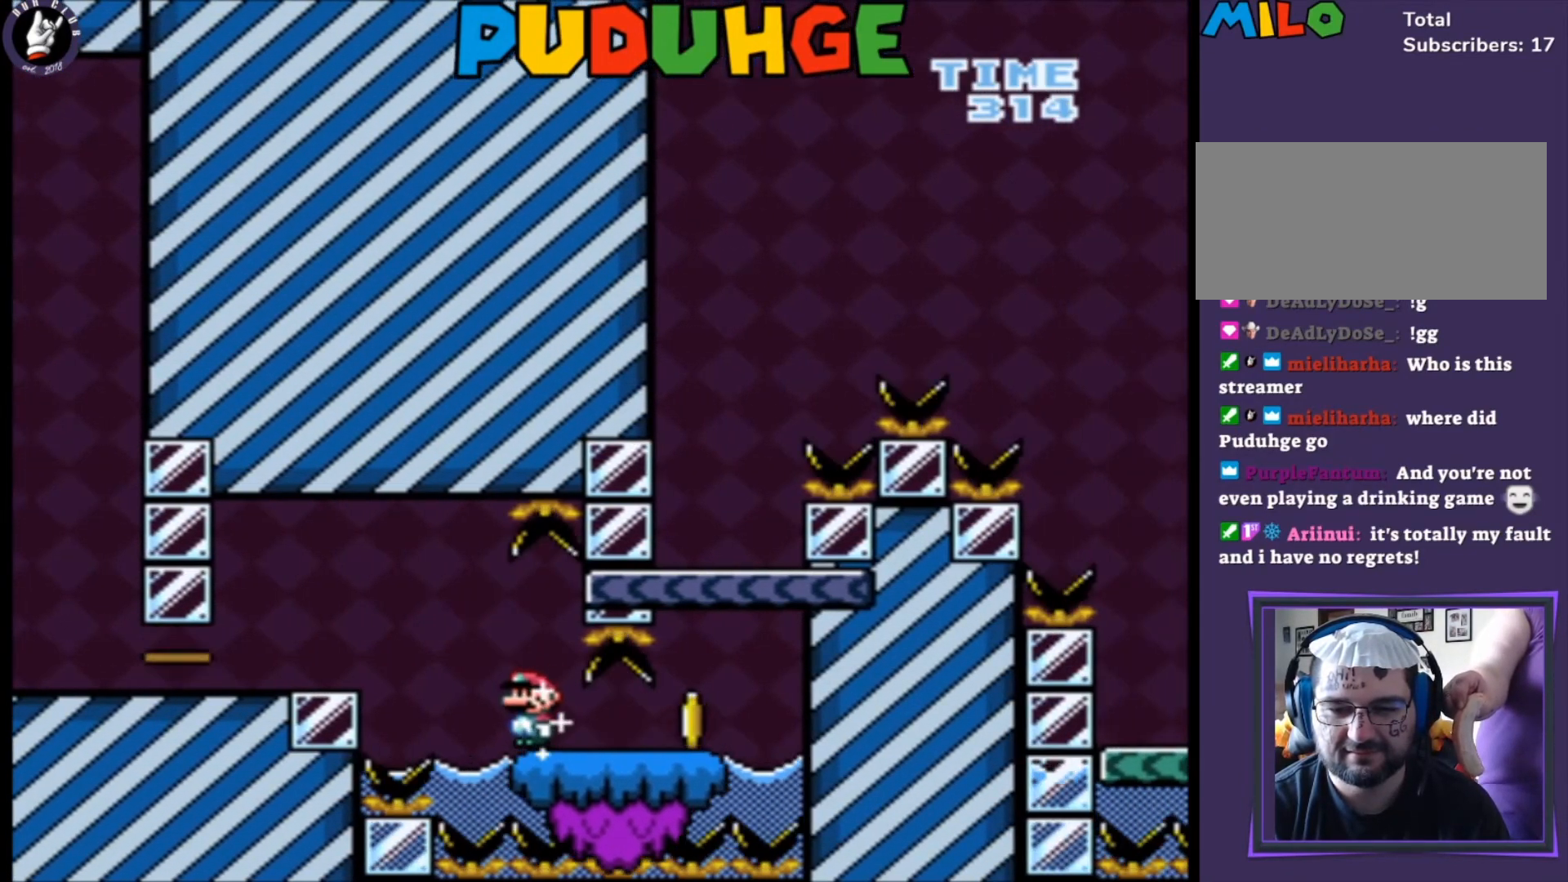
{"buttons": ["Y"], "events": []}
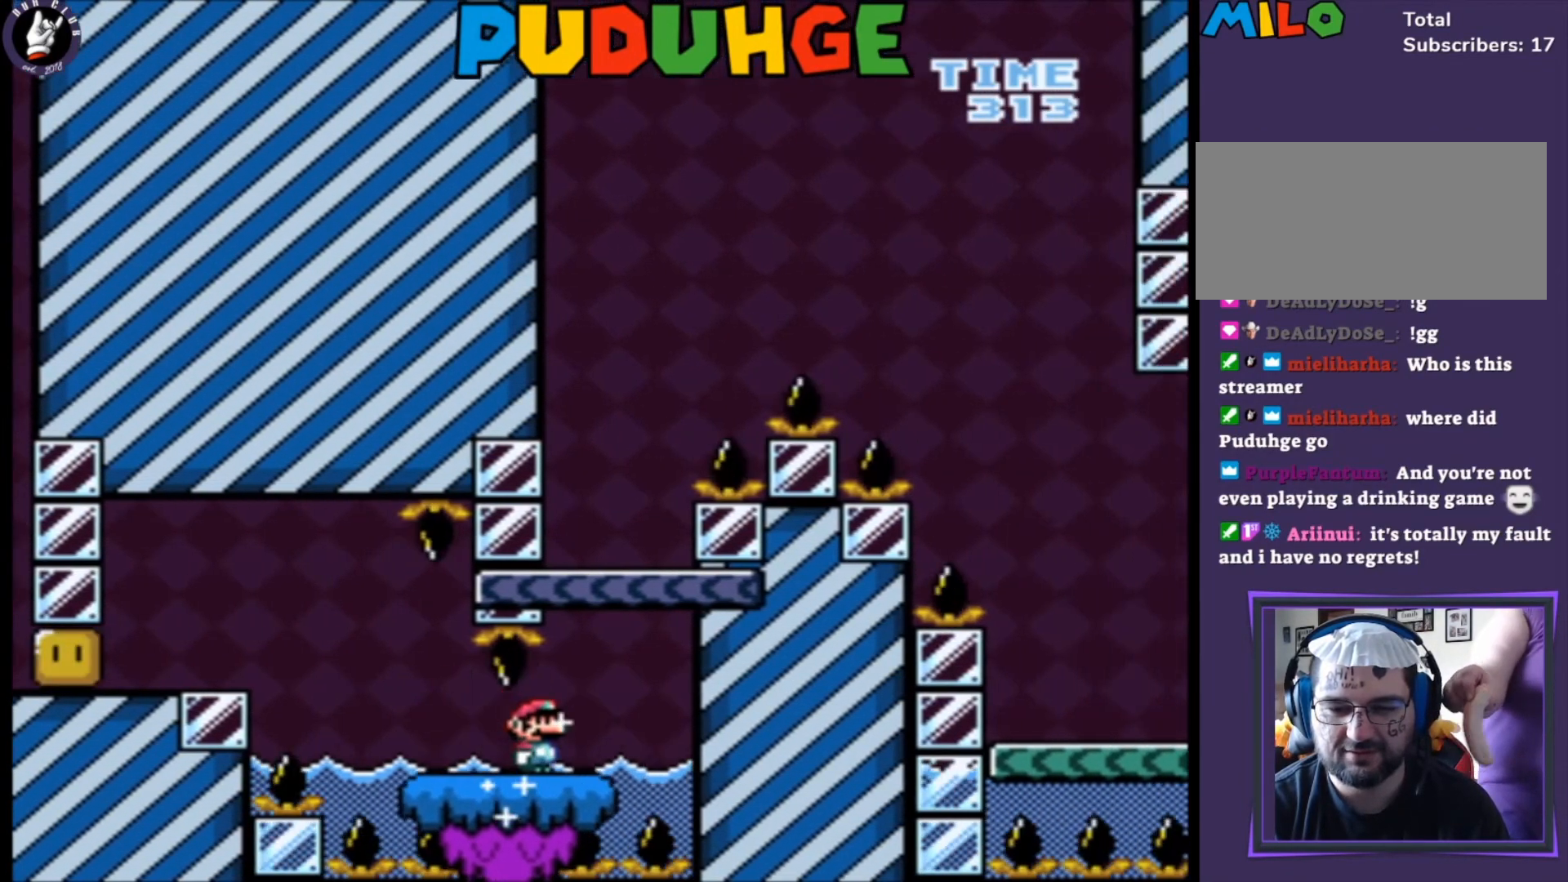
{"buttons": ["B", "Y"], "events": [[67, "B", "down"], [233, "B", "up"], [500, "B", "down"]]}
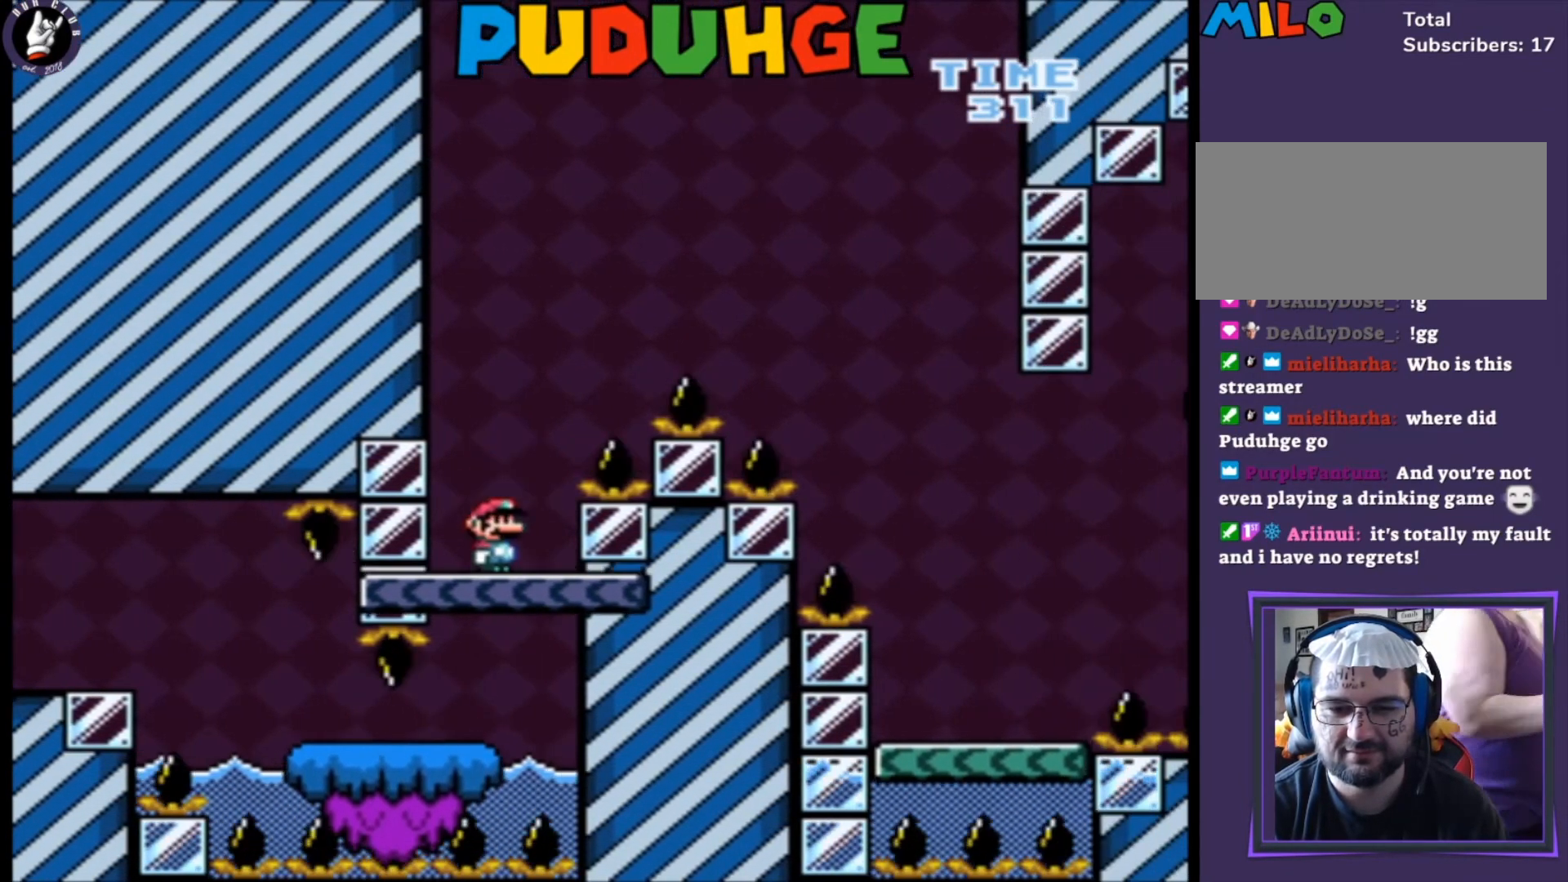
{"buttons": ["Y"], "events": [[467, "B", "up"]]}
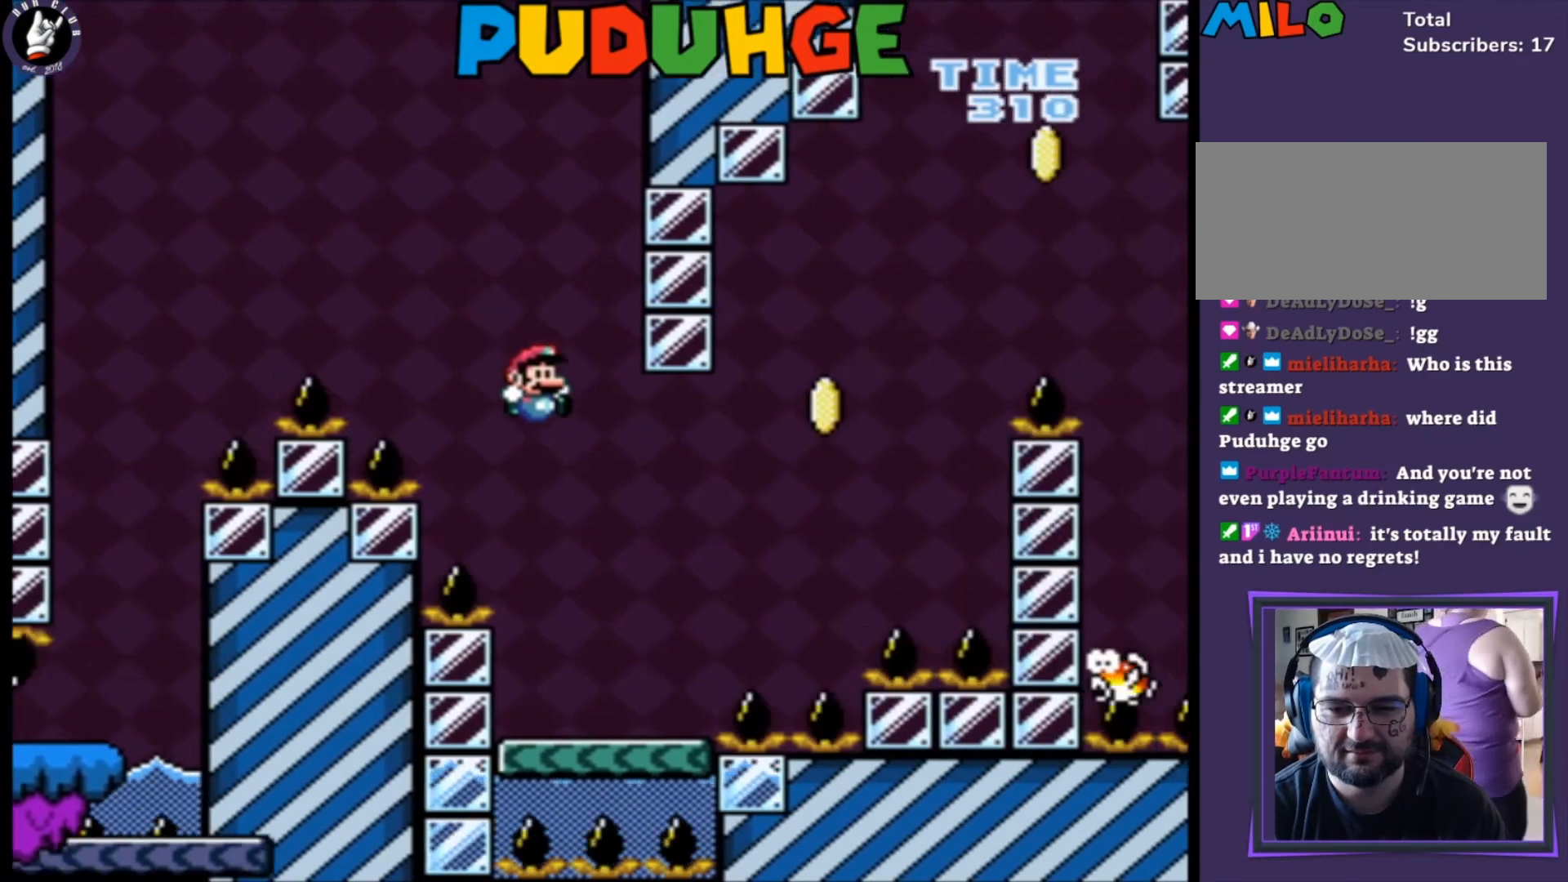
{"buttons": ["Y"], "events": []}
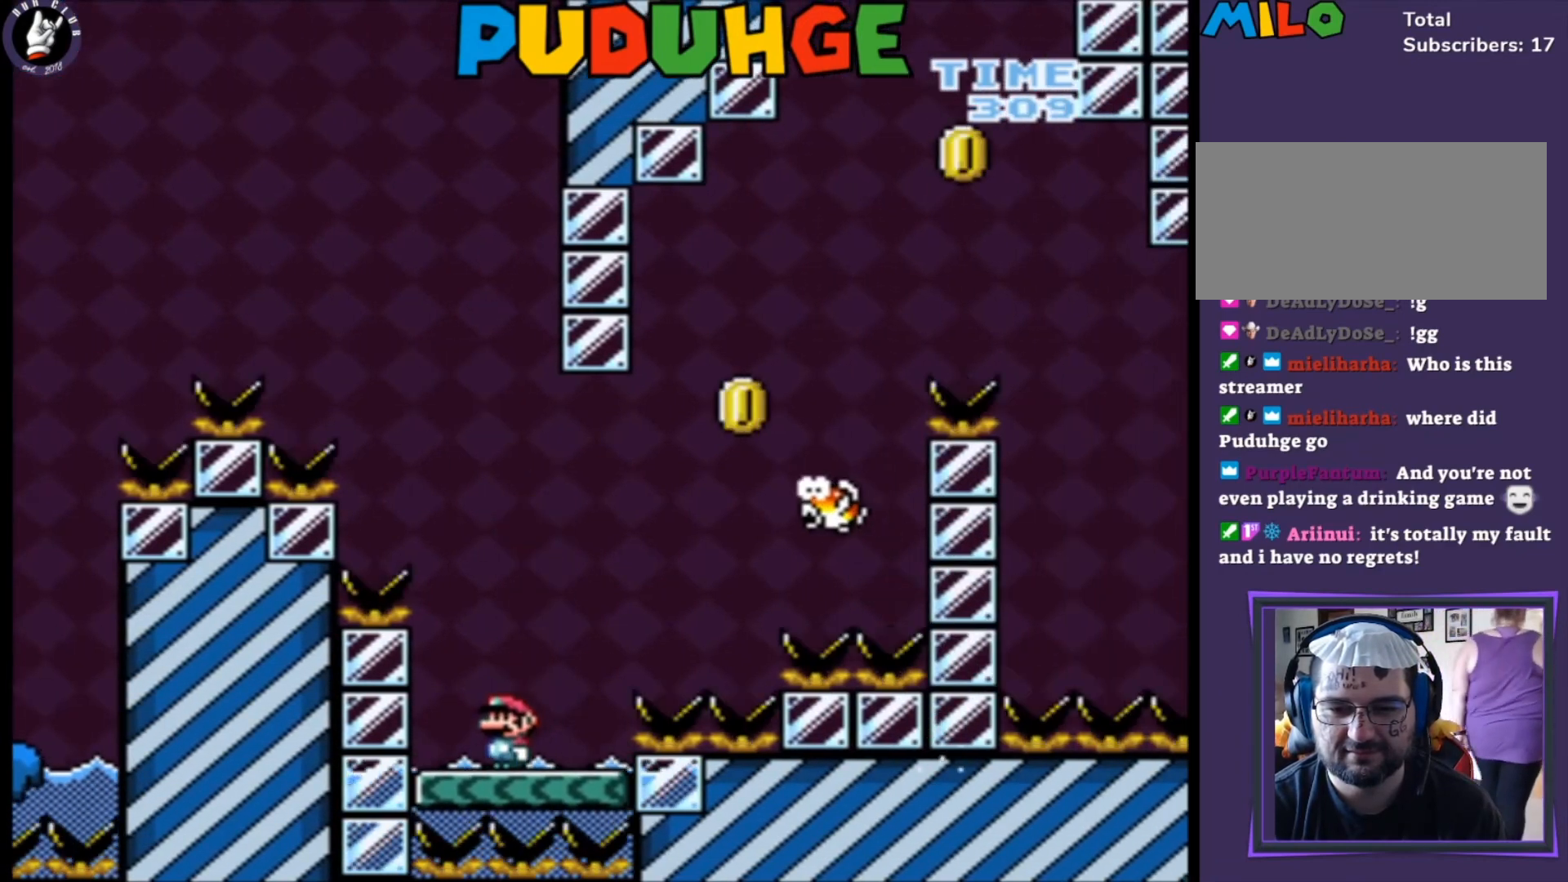
{"buttons": ["Y"], "events": []}